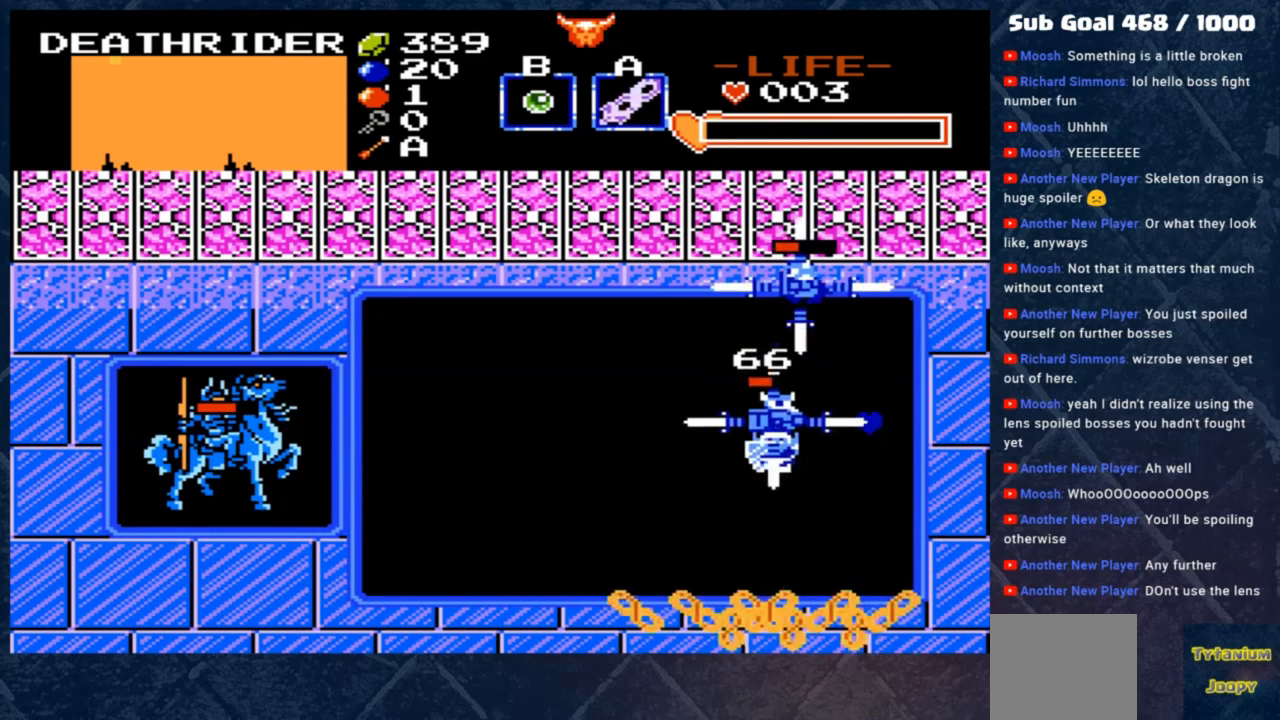
Gameplay with a controller (Xbox layout); each line is a JSON object with the inputs held at the frame after it. "events" lists button and stick changes between this image and that frame as [ms after this image, input, new state], when the widget could be followed in between. Not read: right_stick.
{"buttons": [], "left_stick": "left", "events": [[317, "left_stick", "left"]]}
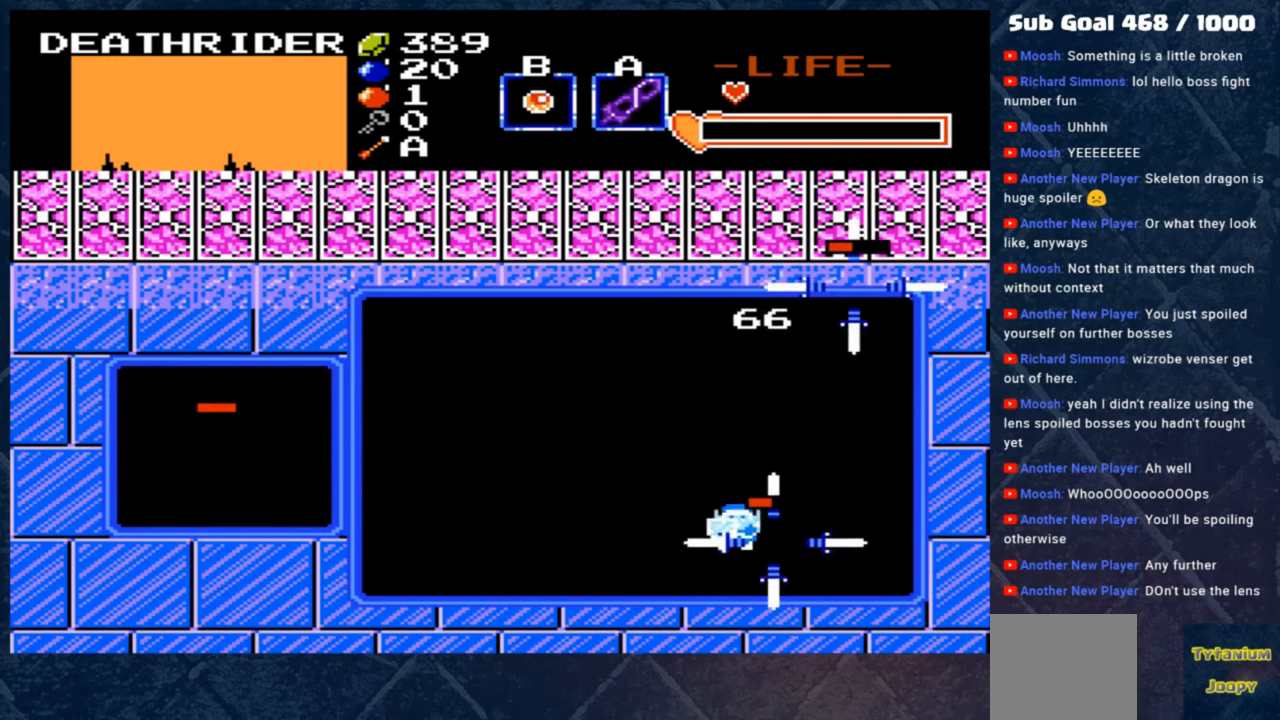
{"buttons": [], "left_stick": "up-left", "events": [[150, "left_stick", "up-left"]]}
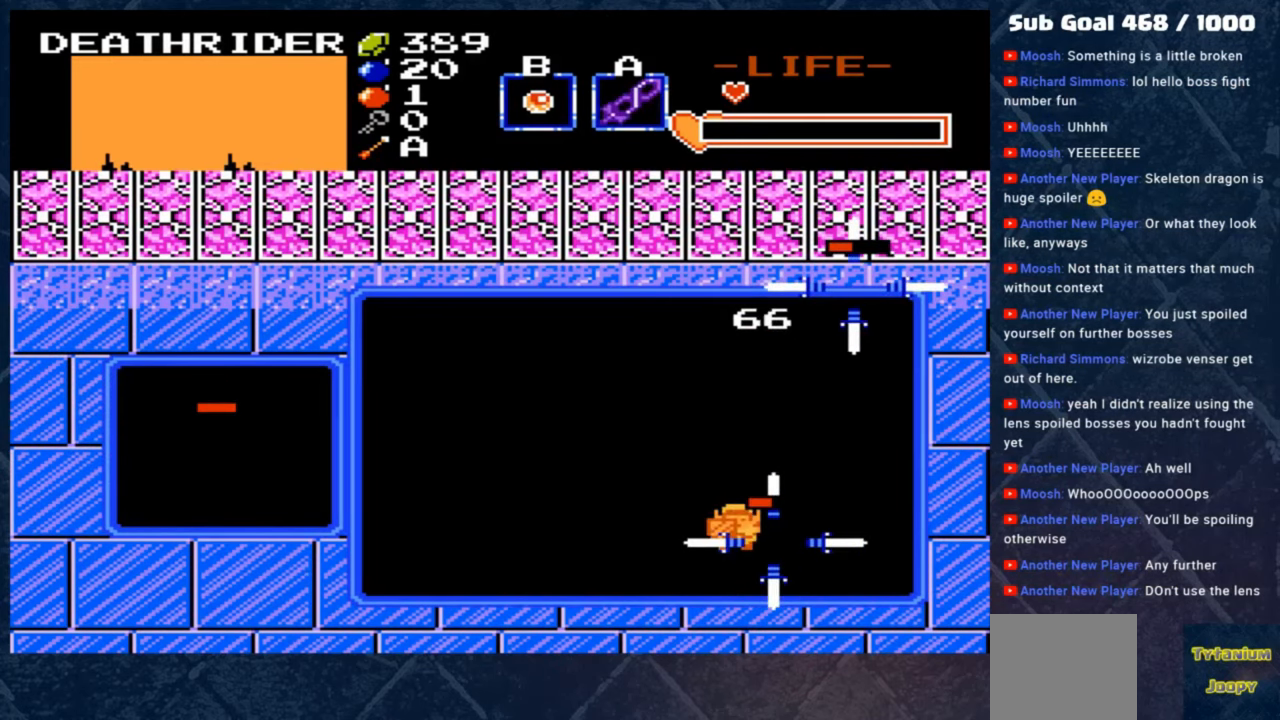
{"buttons": [], "left_stick": "center", "events": [[217, "left_stick", "center"]]}
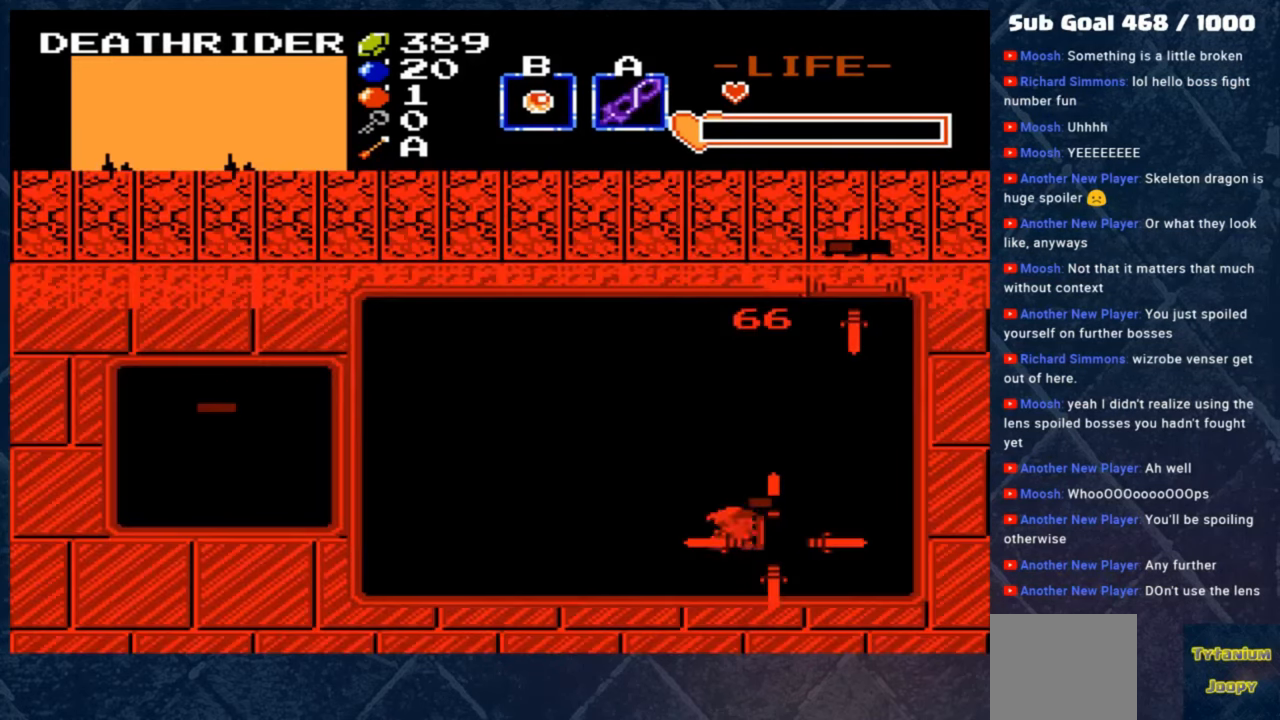
{"buttons": [], "left_stick": "center", "events": []}
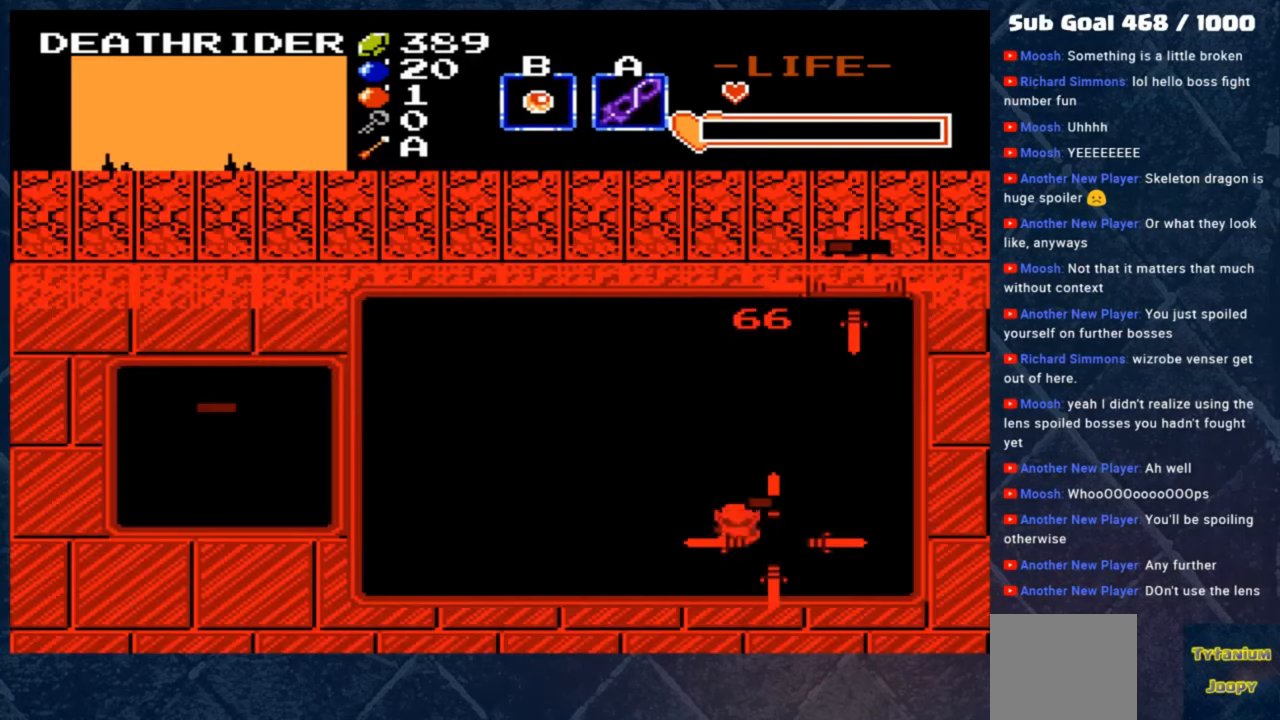
{"buttons": [], "left_stick": "center", "events": []}
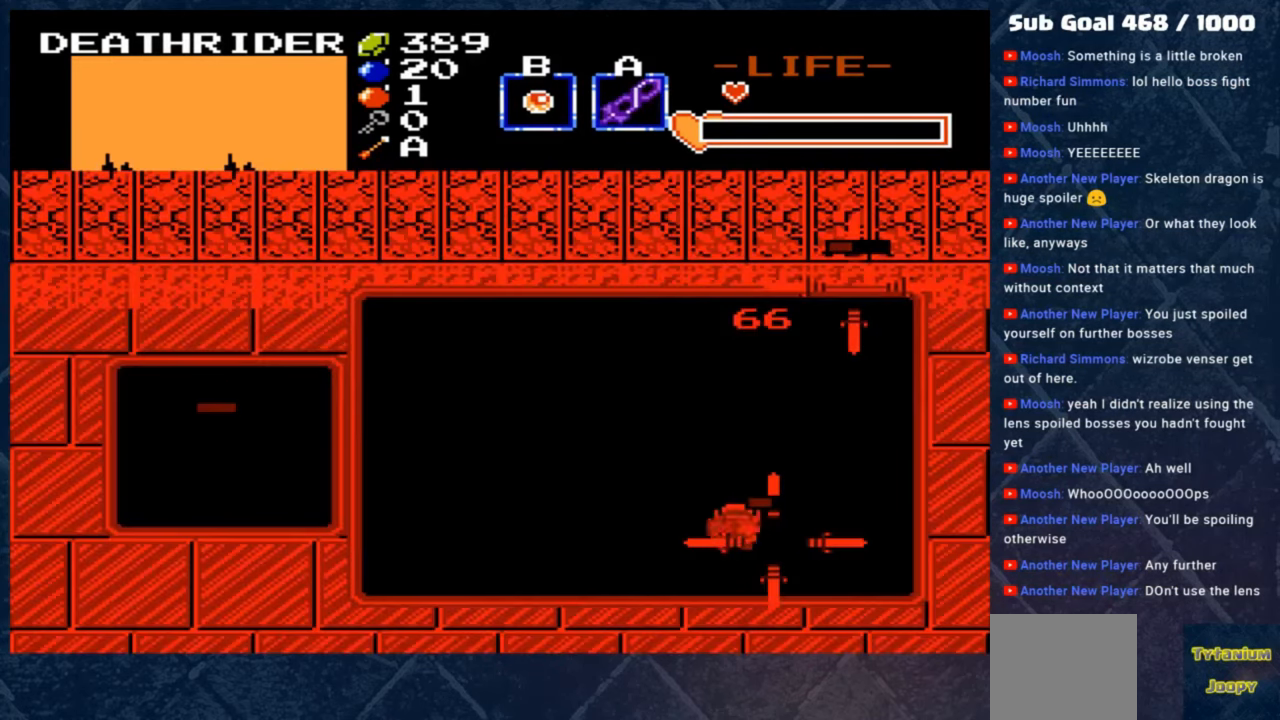
{"buttons": [], "left_stick": "center", "events": []}
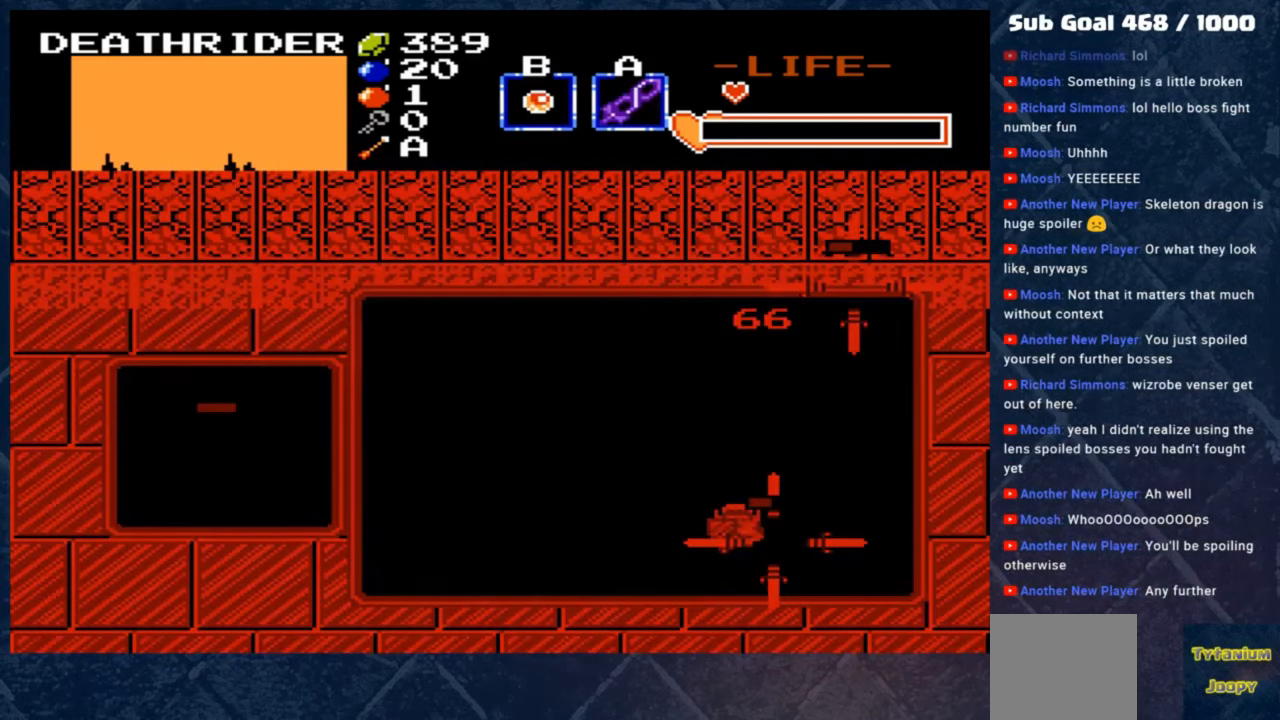
{"buttons": [], "left_stick": "center", "events": []}
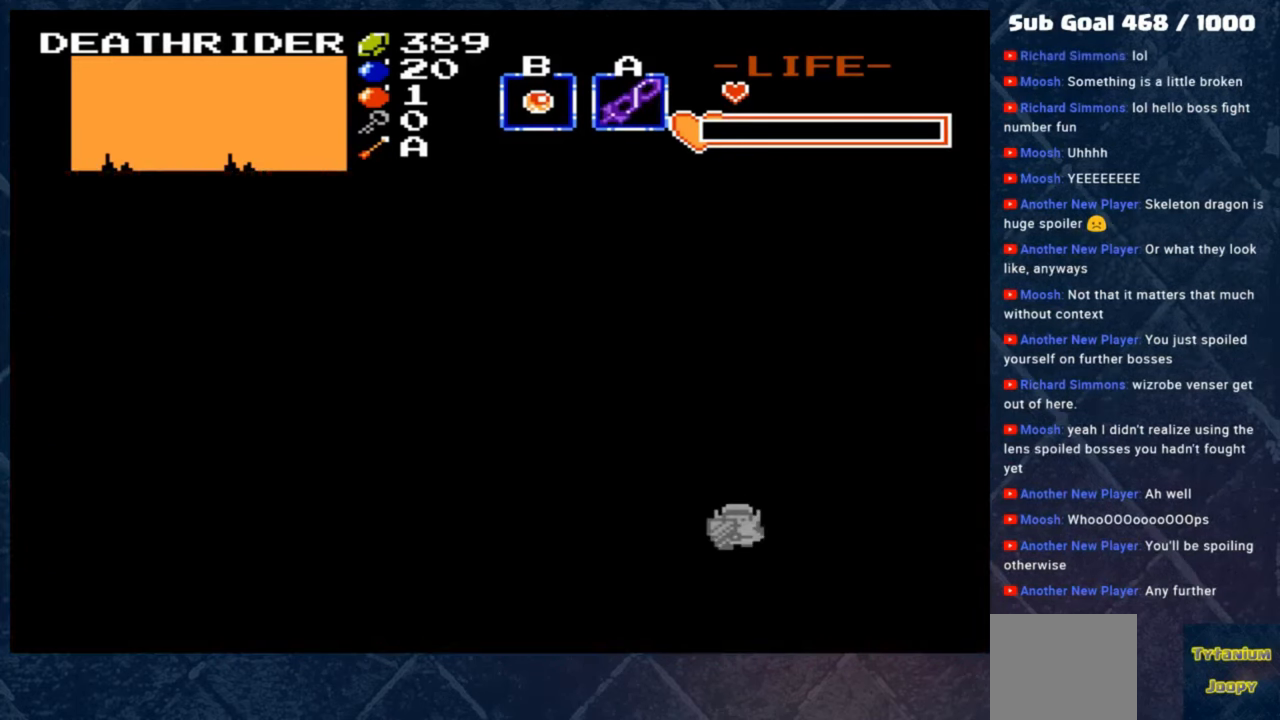
{"buttons": [], "left_stick": "center", "events": []}
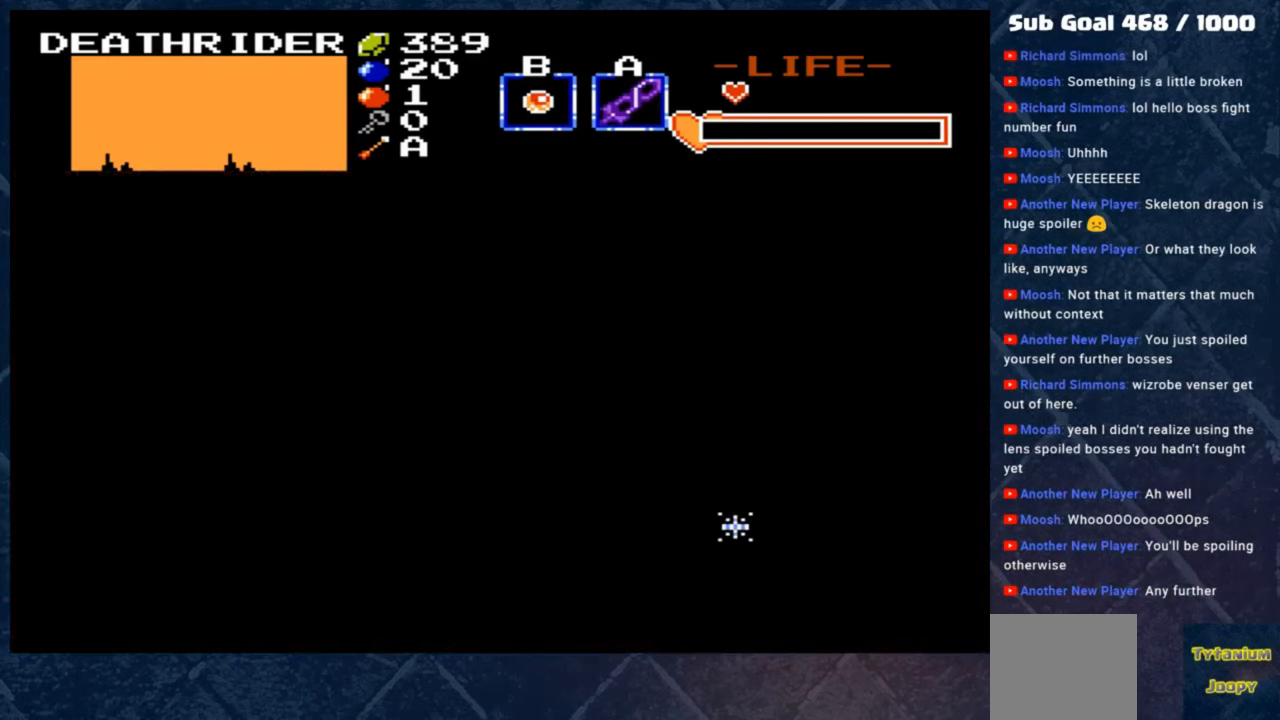
{"buttons": [], "left_stick": "center", "events": []}
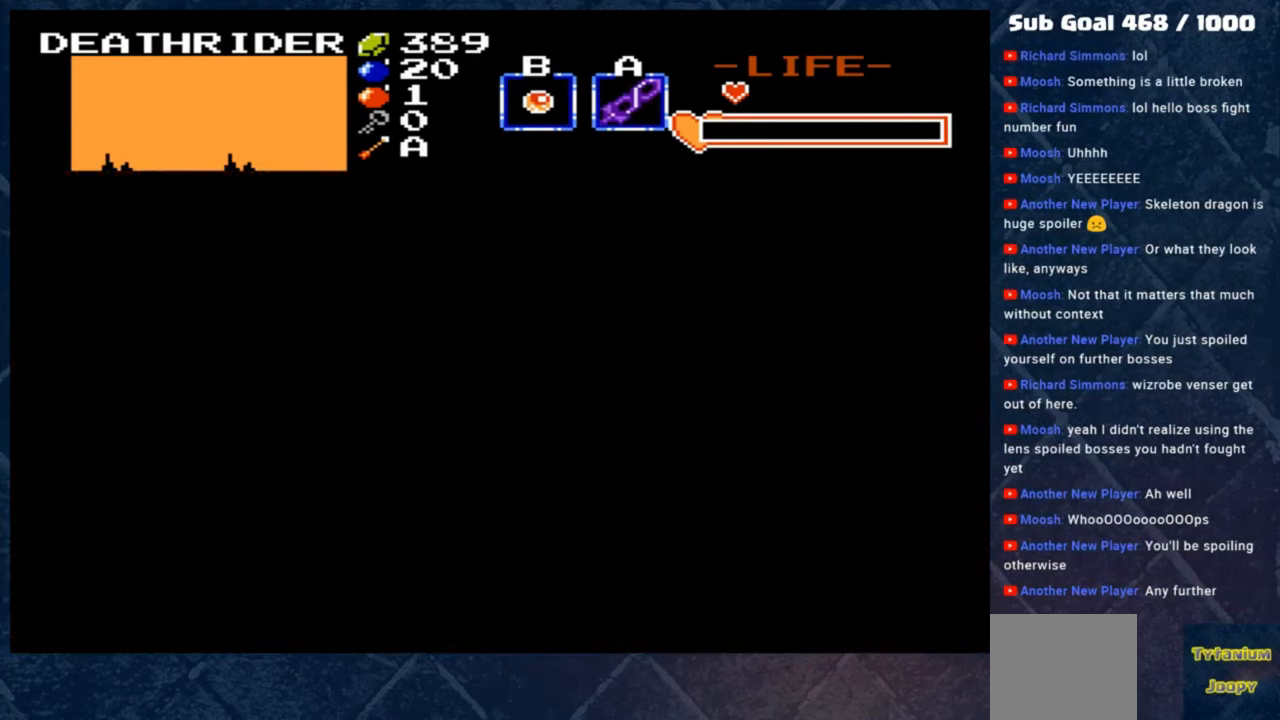
{"buttons": [], "left_stick": "center", "events": []}
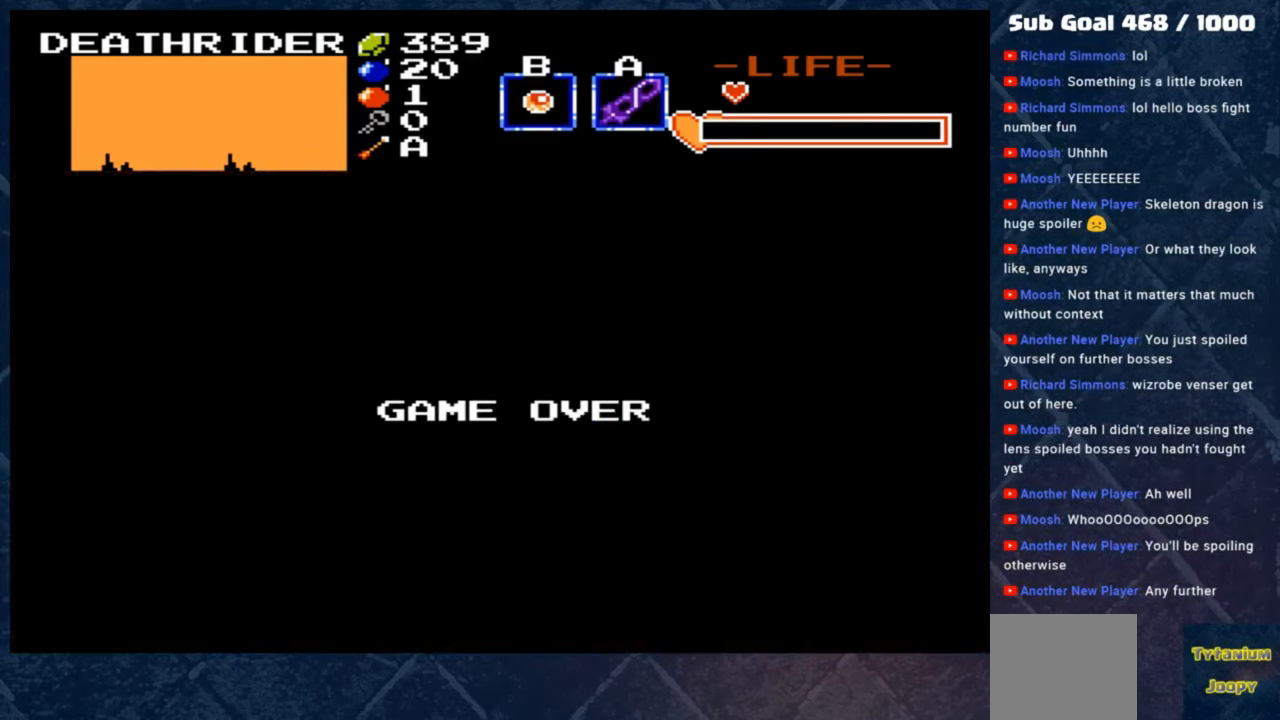
{"buttons": [], "left_stick": "center", "events": []}
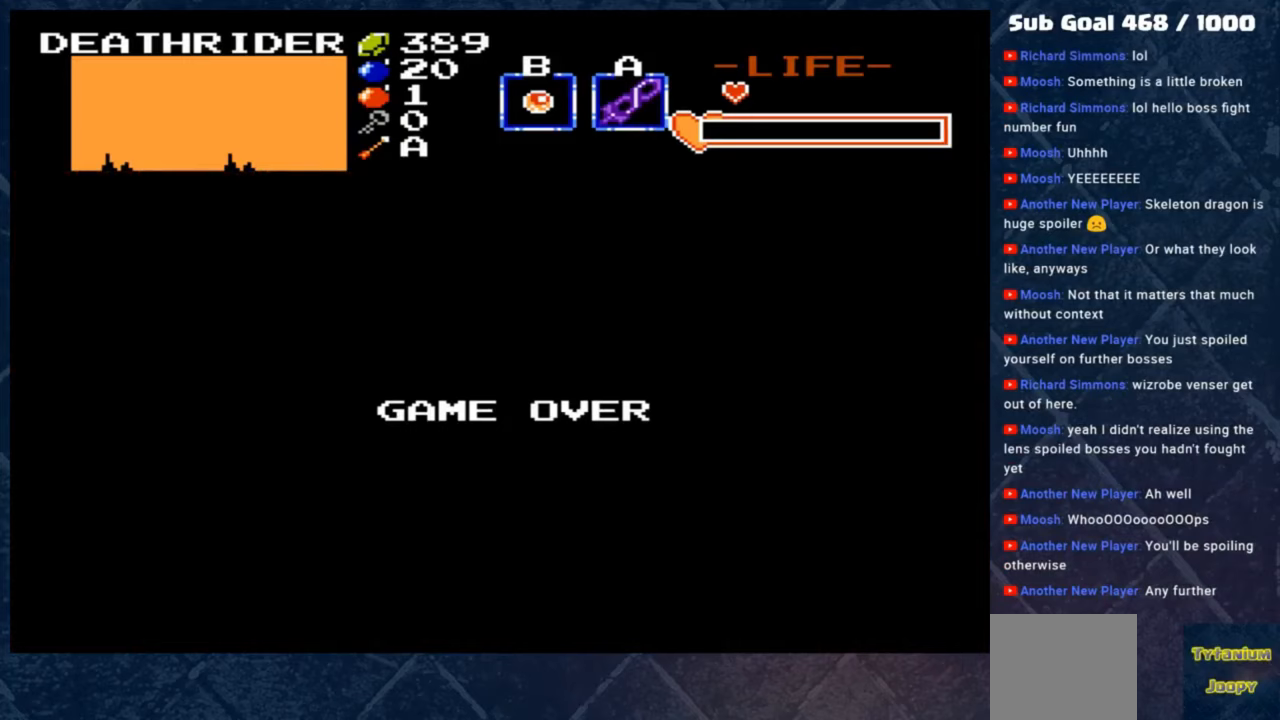
{"buttons": [], "left_stick": "center", "events": []}
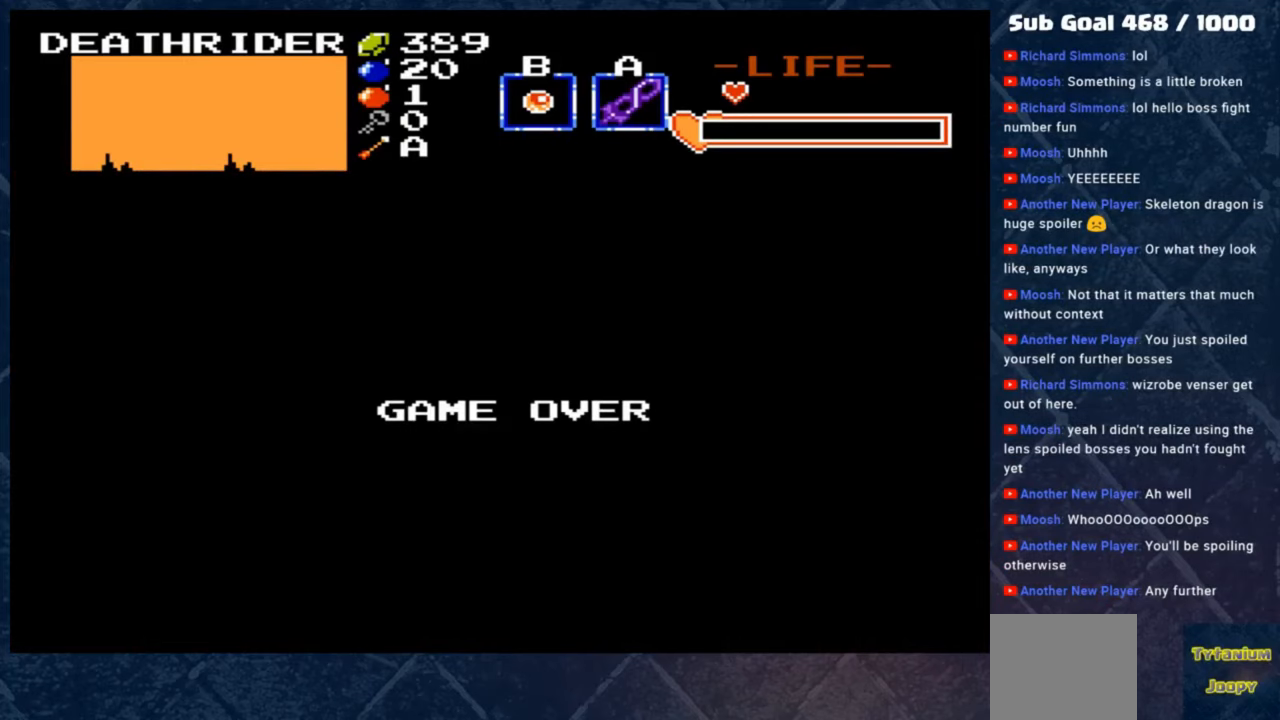
{"buttons": [], "left_stick": "center", "events": []}
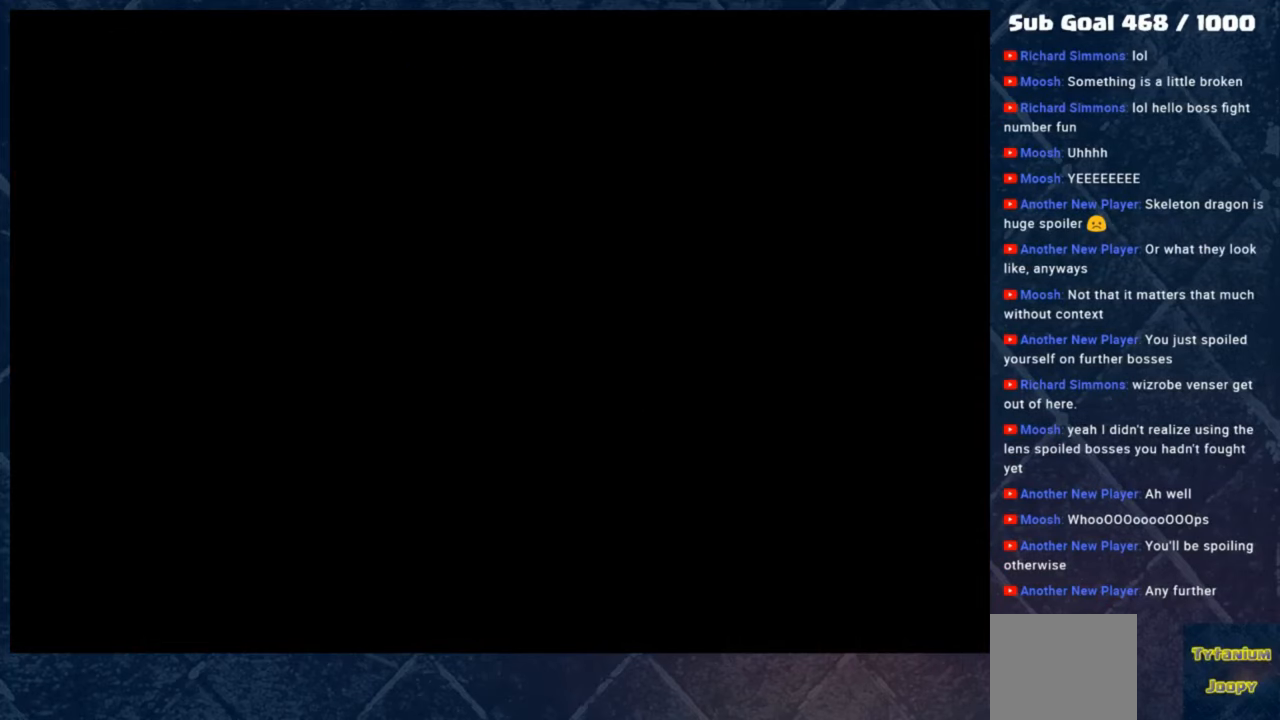
{"buttons": ["X"], "left_stick": "center", "events": [[483, "X", "down"]]}
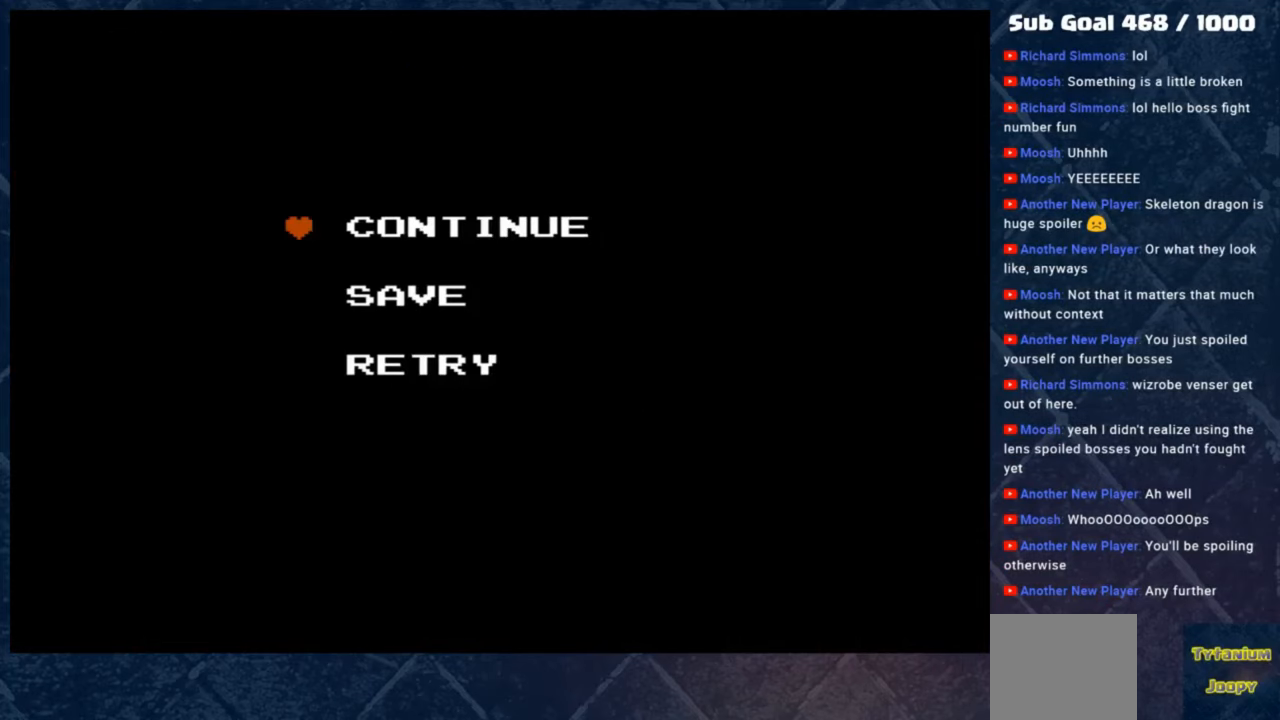
{"buttons": [], "left_stick": "center", "events": [[117, "X", "up"]]}
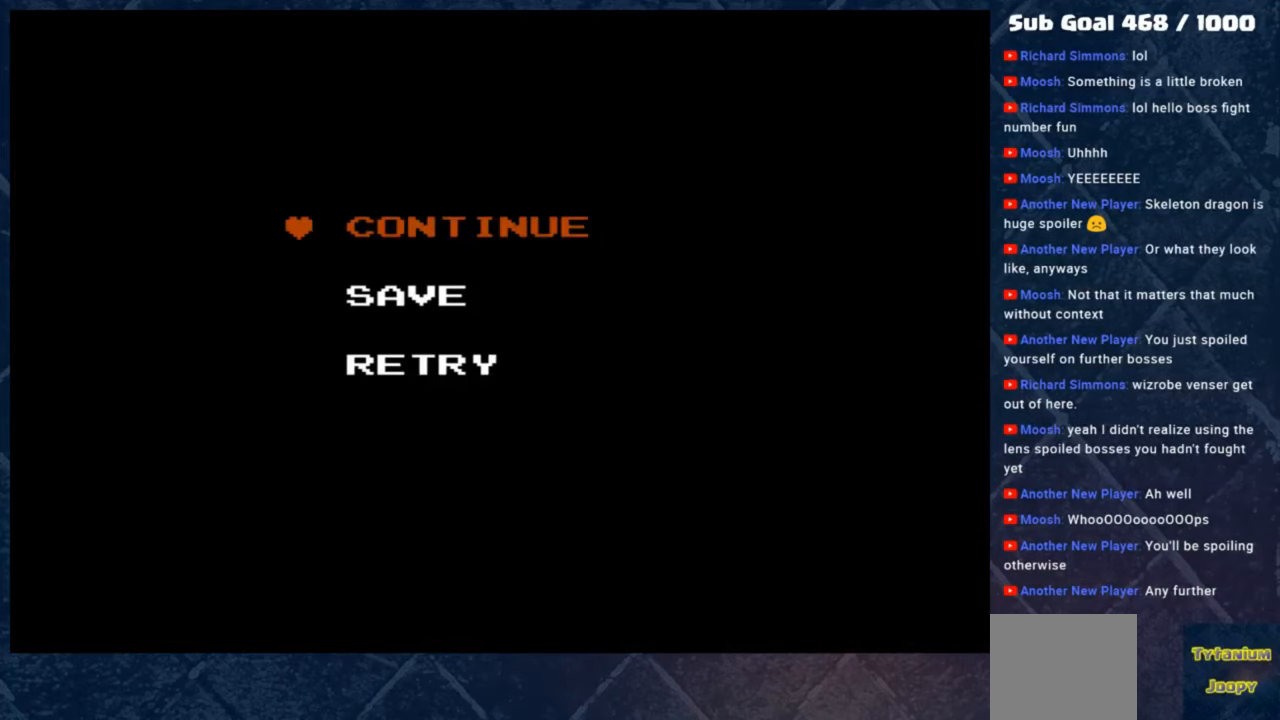
{"buttons": [], "left_stick": "center", "events": []}
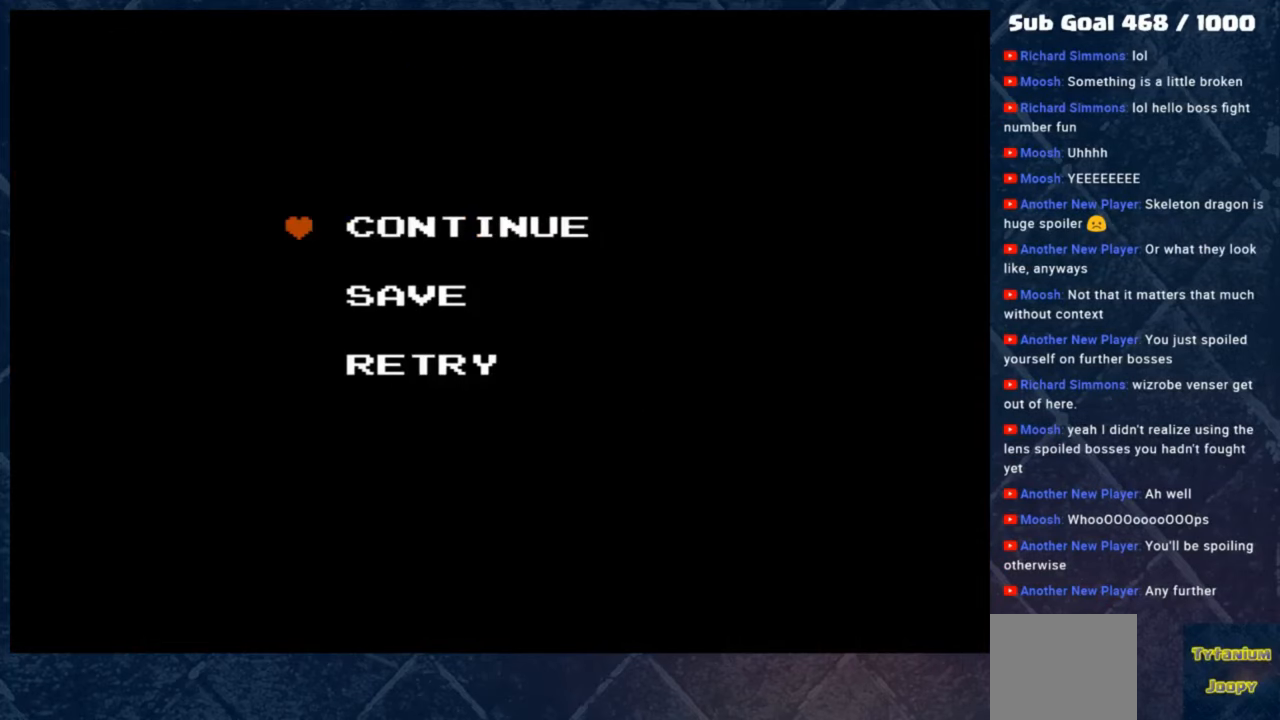
{"buttons": [], "left_stick": "center", "events": []}
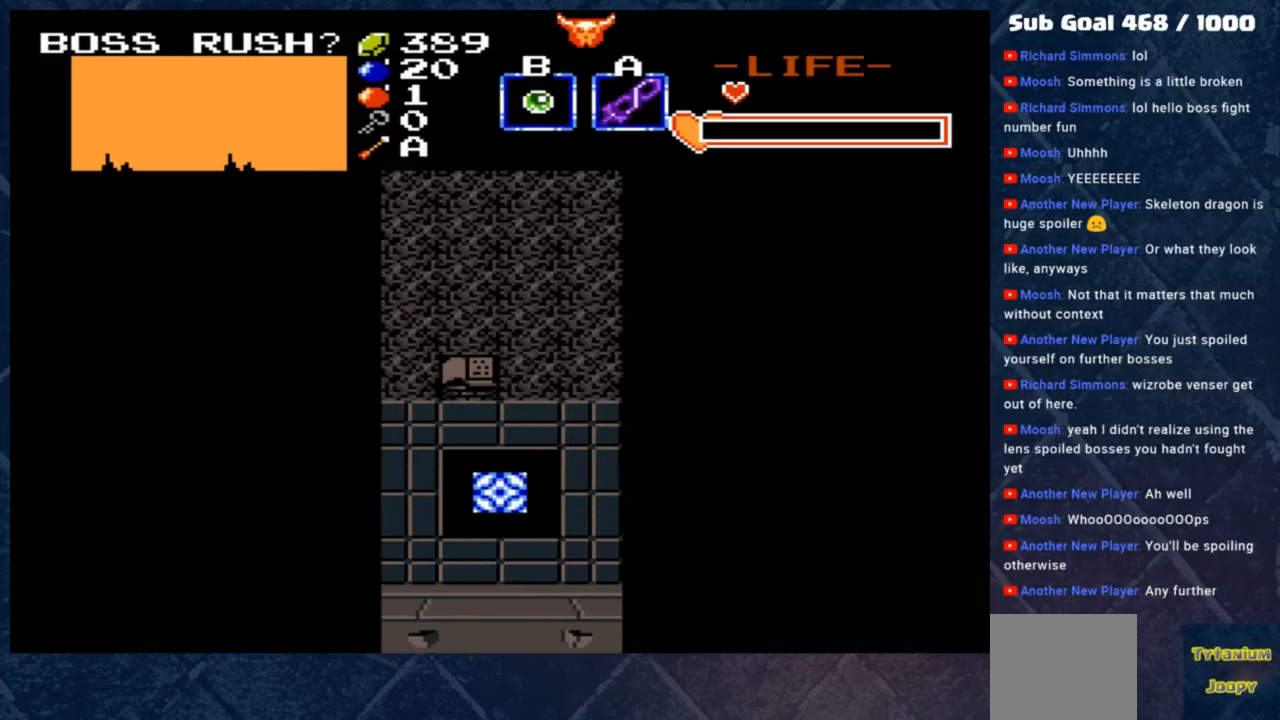
{"buttons": [], "left_stick": "center", "events": []}
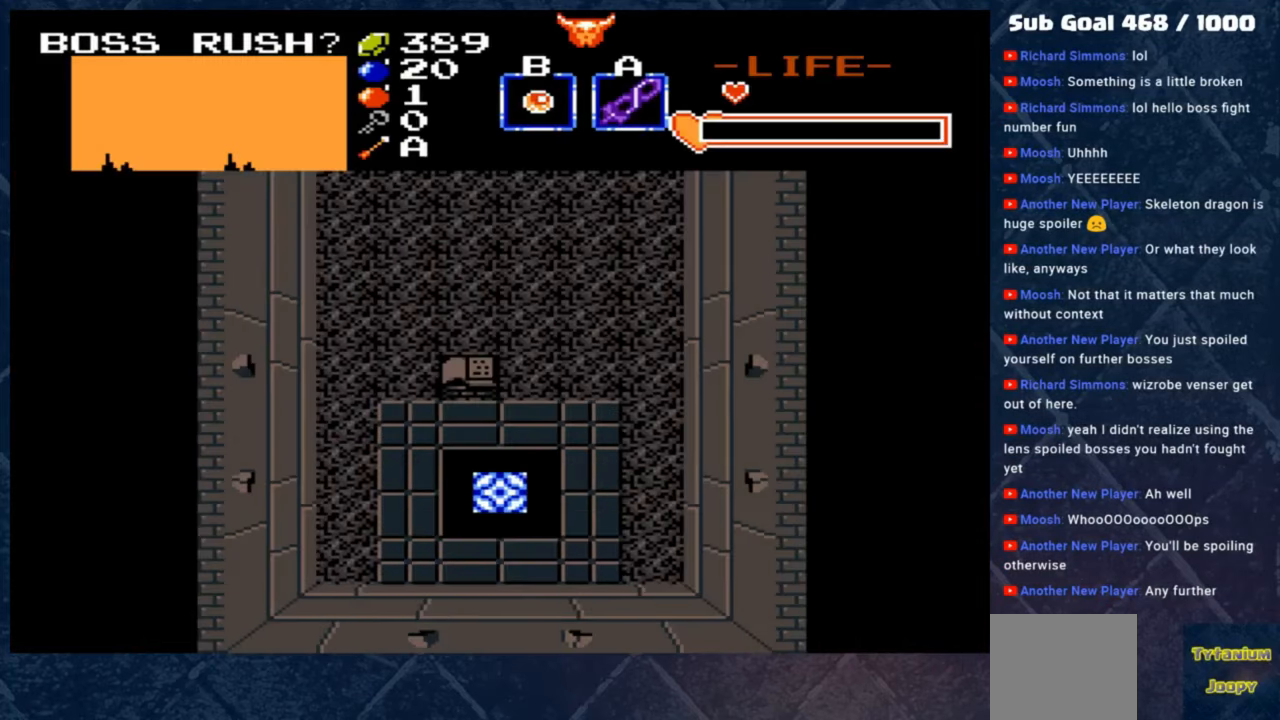
{"buttons": [], "left_stick": "center", "events": []}
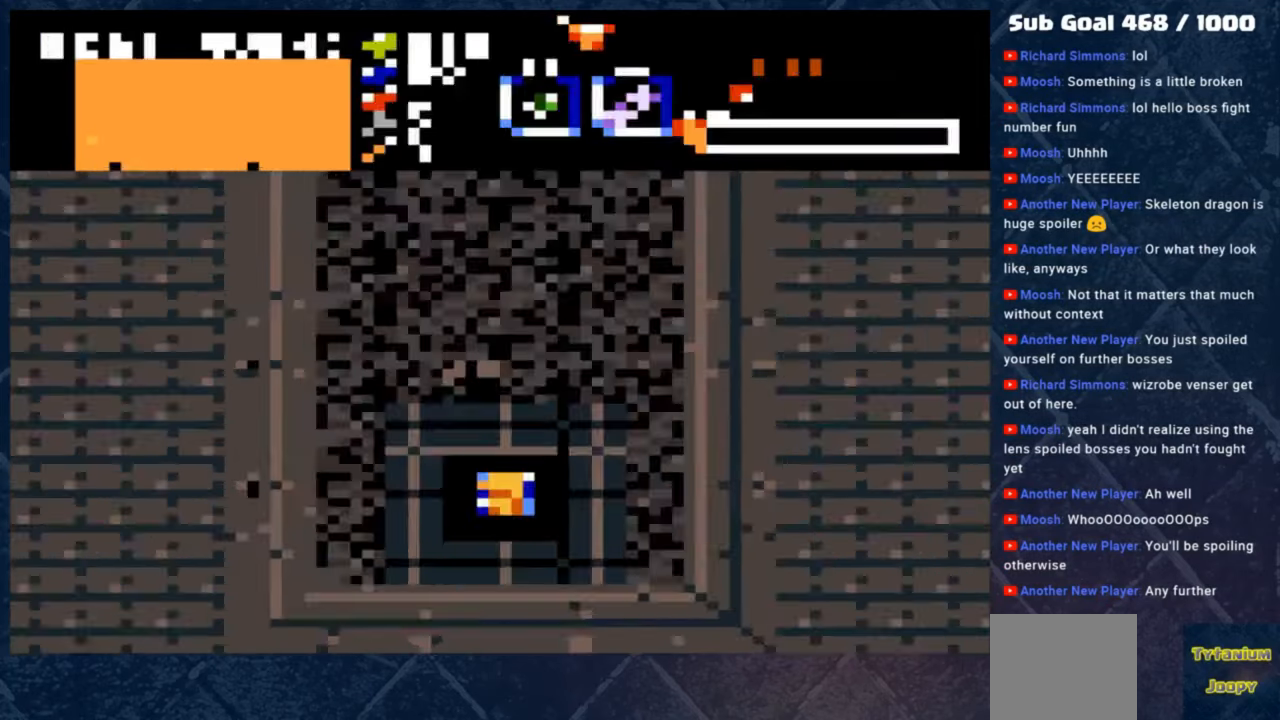
{"buttons": [], "left_stick": "center", "events": [[283, "left_stick", "left"], [350, "left_stick", "center"]]}
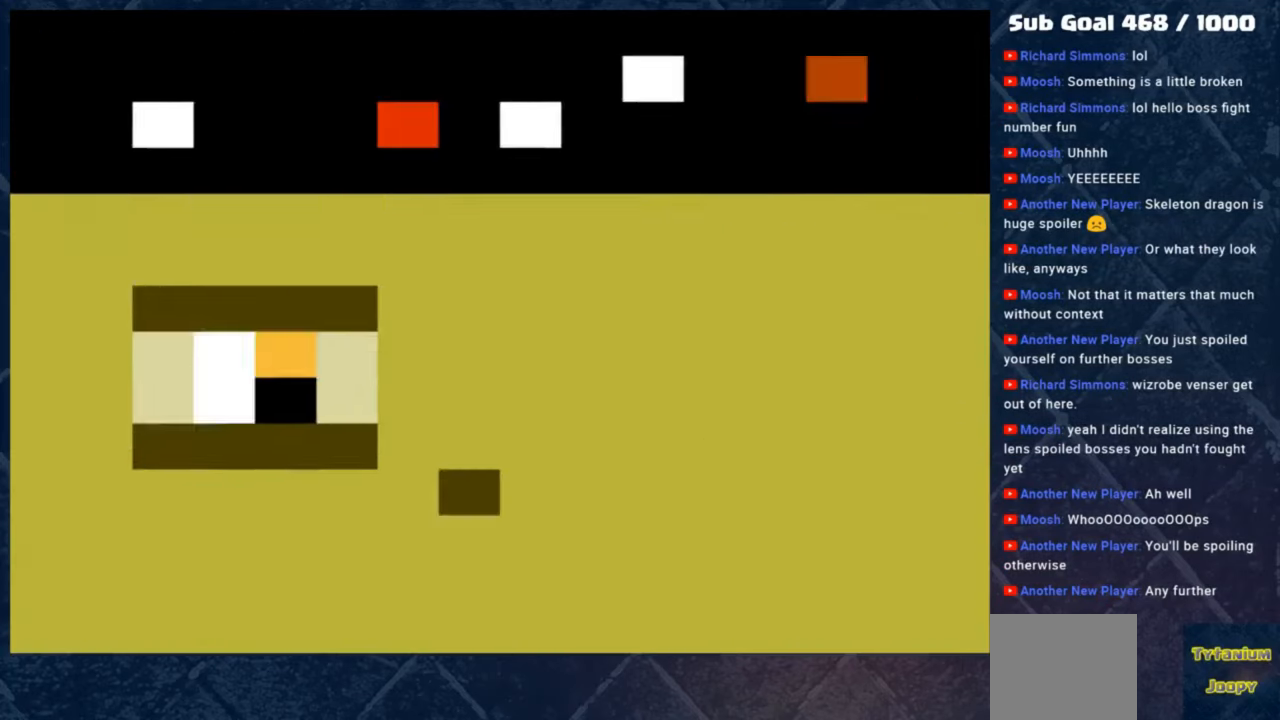
{"buttons": [], "left_stick": "center", "events": []}
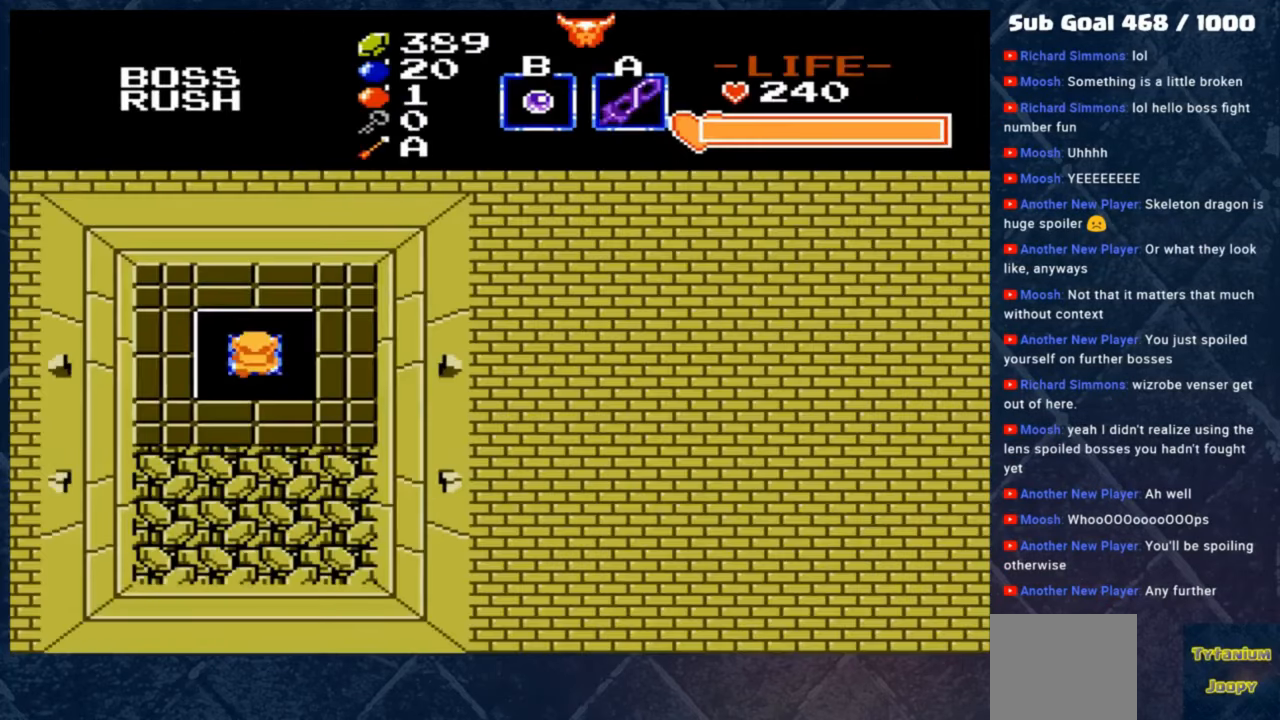
{"buttons": [], "left_stick": "up", "events": [[117, "left_stick", "down"], [350, "left_stick", "up"]]}
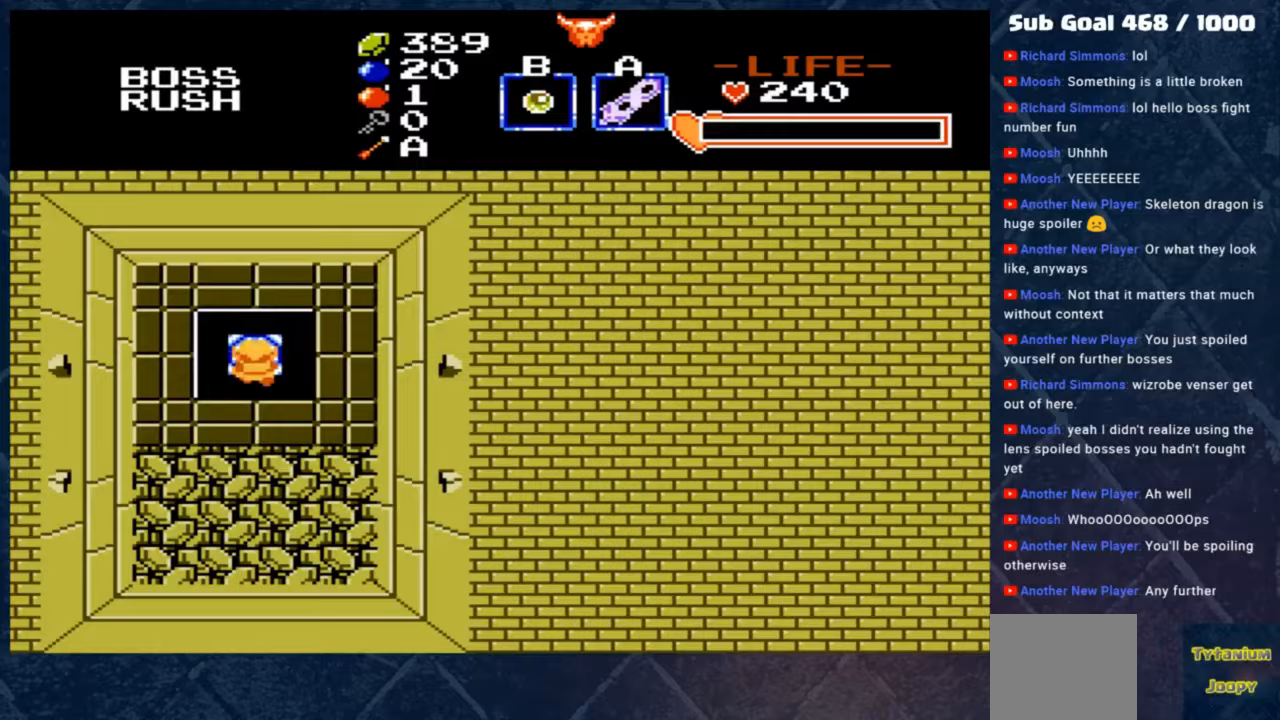
{"buttons": [], "left_stick": "center", "events": [[350, "left_stick", "center"]]}
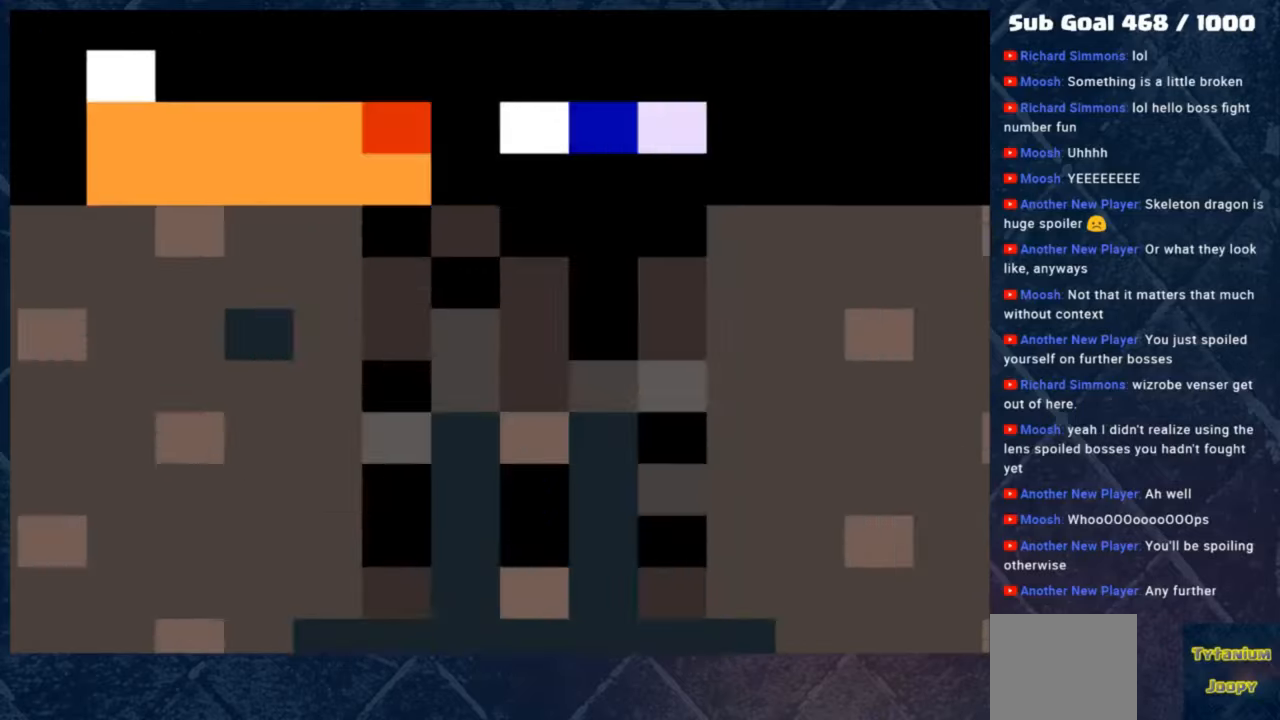
{"buttons": [], "left_stick": "right", "events": [[417, "left_stick", "right"]]}
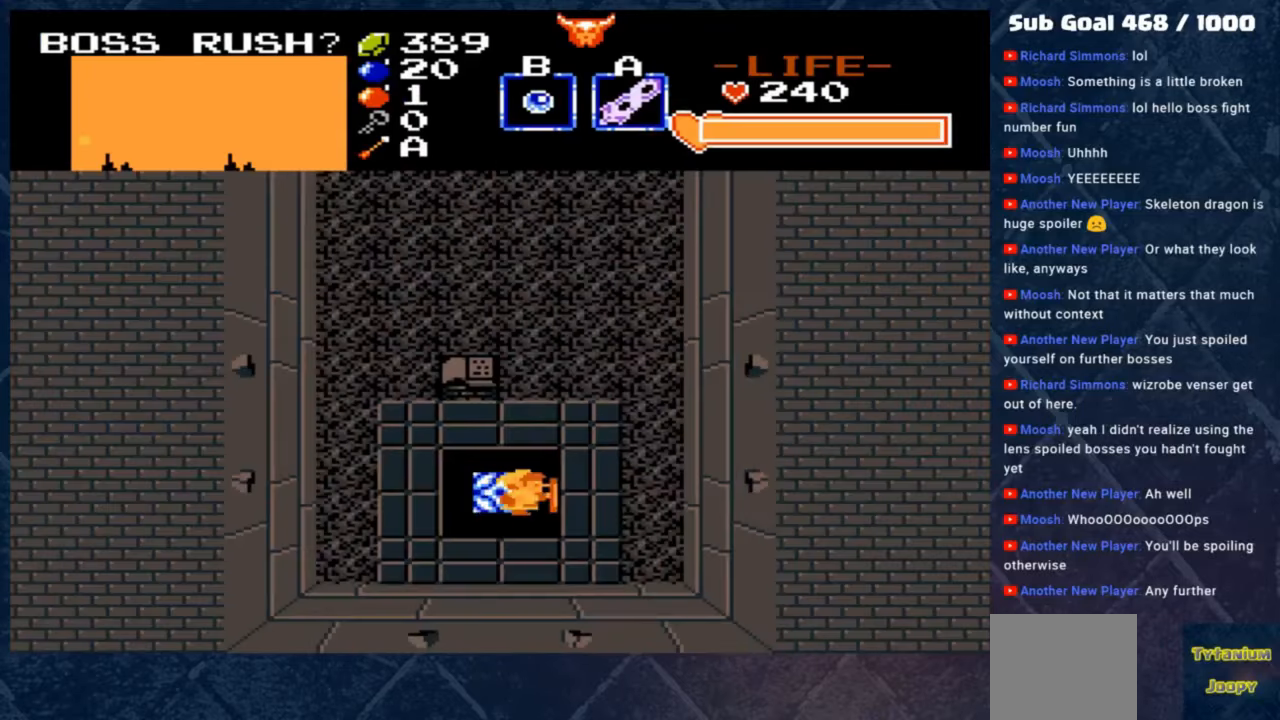
{"buttons": [], "left_stick": "up", "events": [[117, "left_stick", "up"]]}
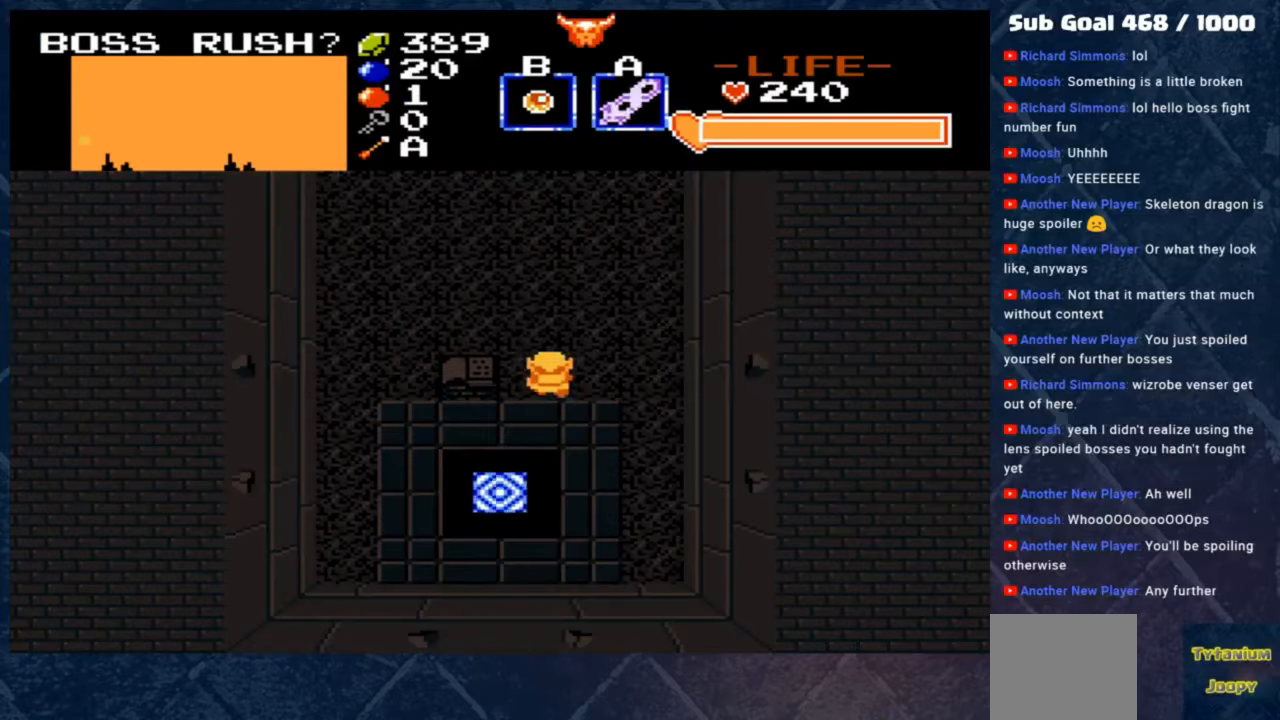
{"buttons": [], "left_stick": "up", "events": []}
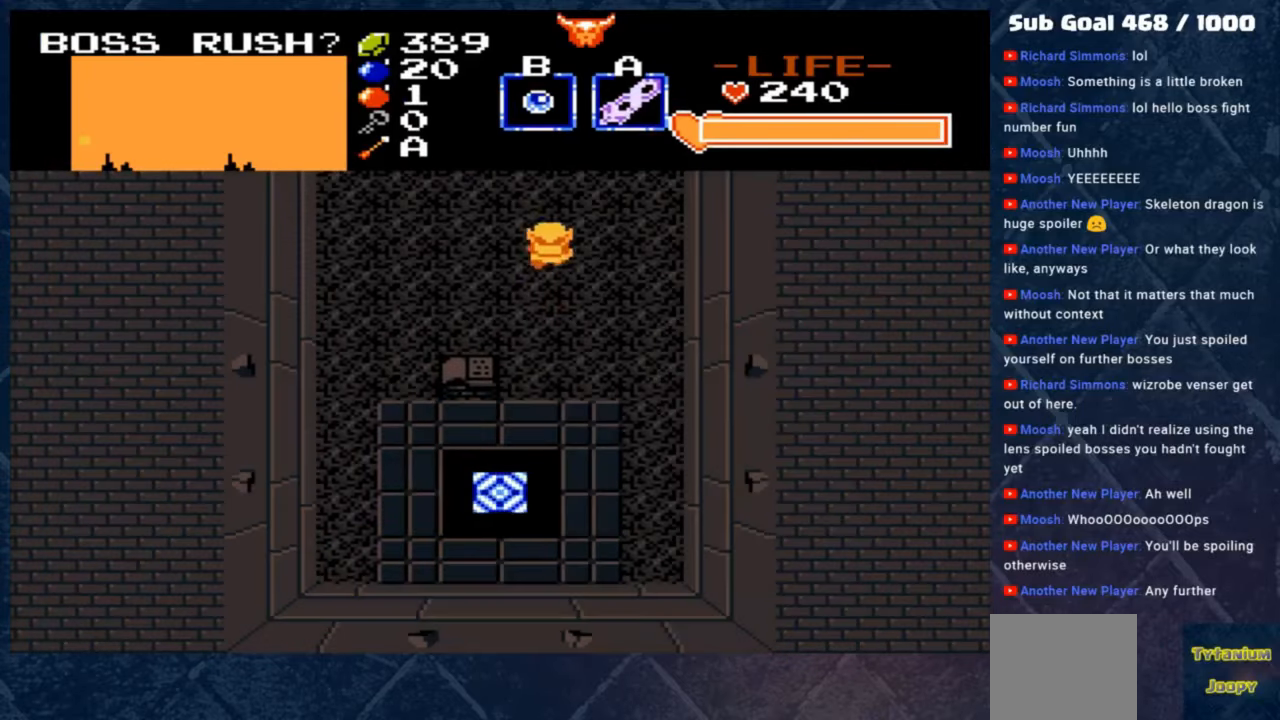
{"buttons": [], "left_stick": "up", "events": []}
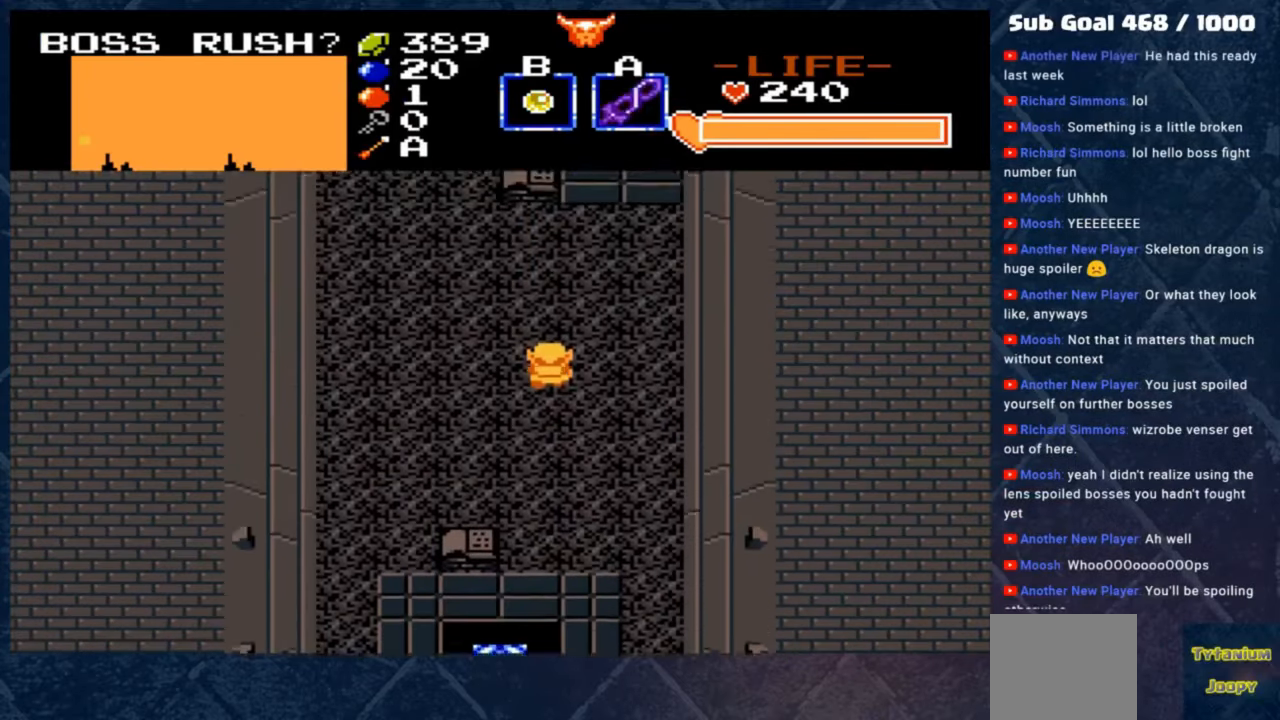
{"buttons": [], "left_stick": "up-left", "events": [[383, "left_stick", "up-left"]]}
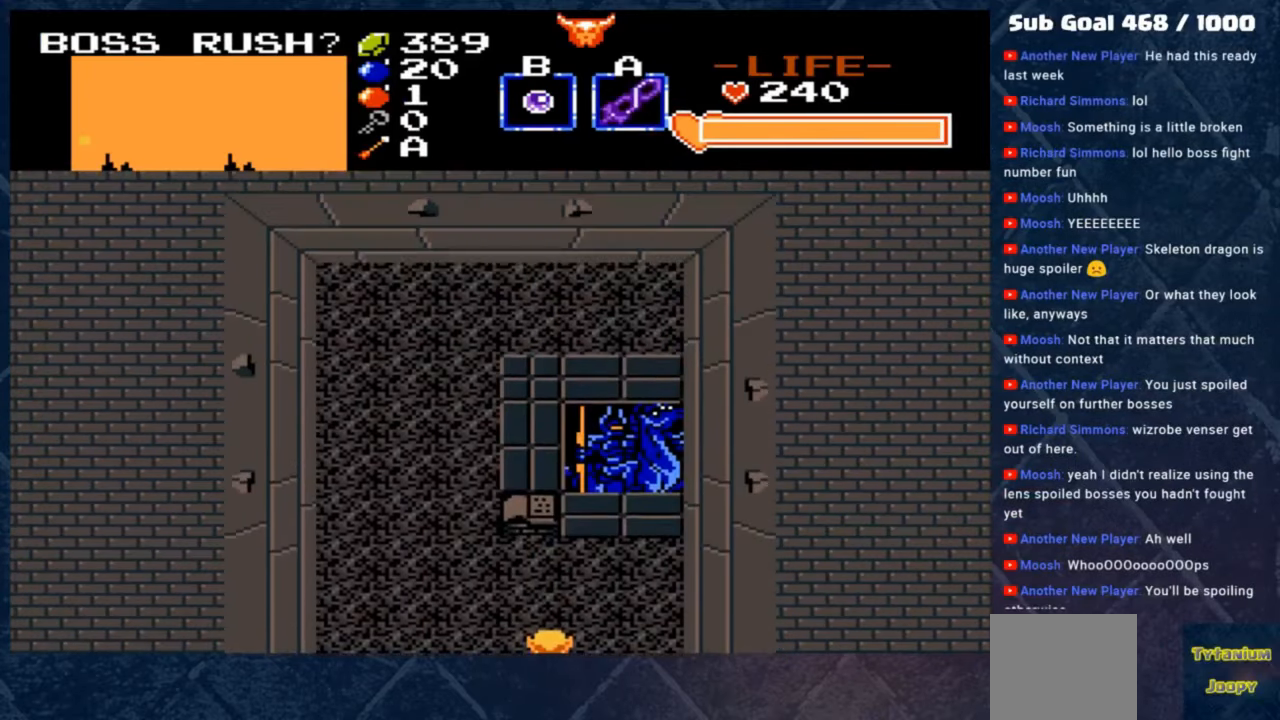
{"buttons": ["B"], "left_stick": "up-left", "events": [[283, "B", "down"]]}
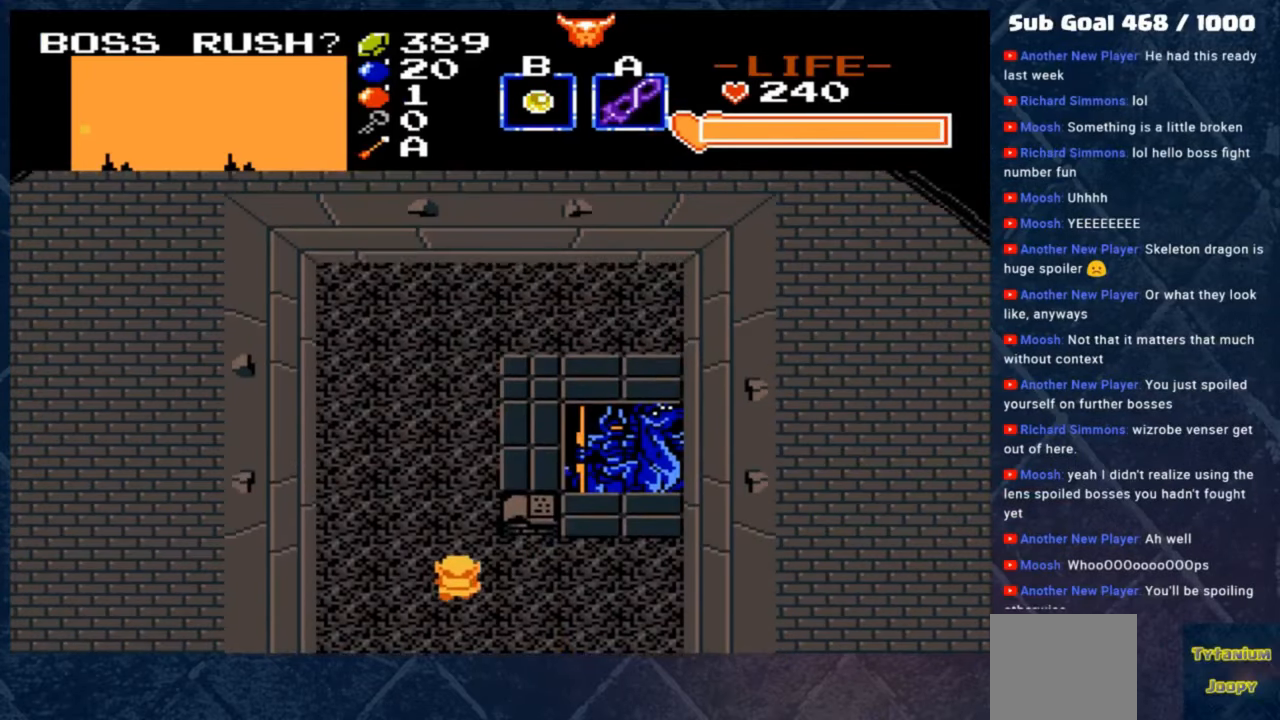
{"buttons": ["B"], "left_stick": "up", "events": [[17, "left_stick", "up"], [50, "B", "up"], [150, "B", "down"], [350, "B", "up"], [383, "B", "down"]]}